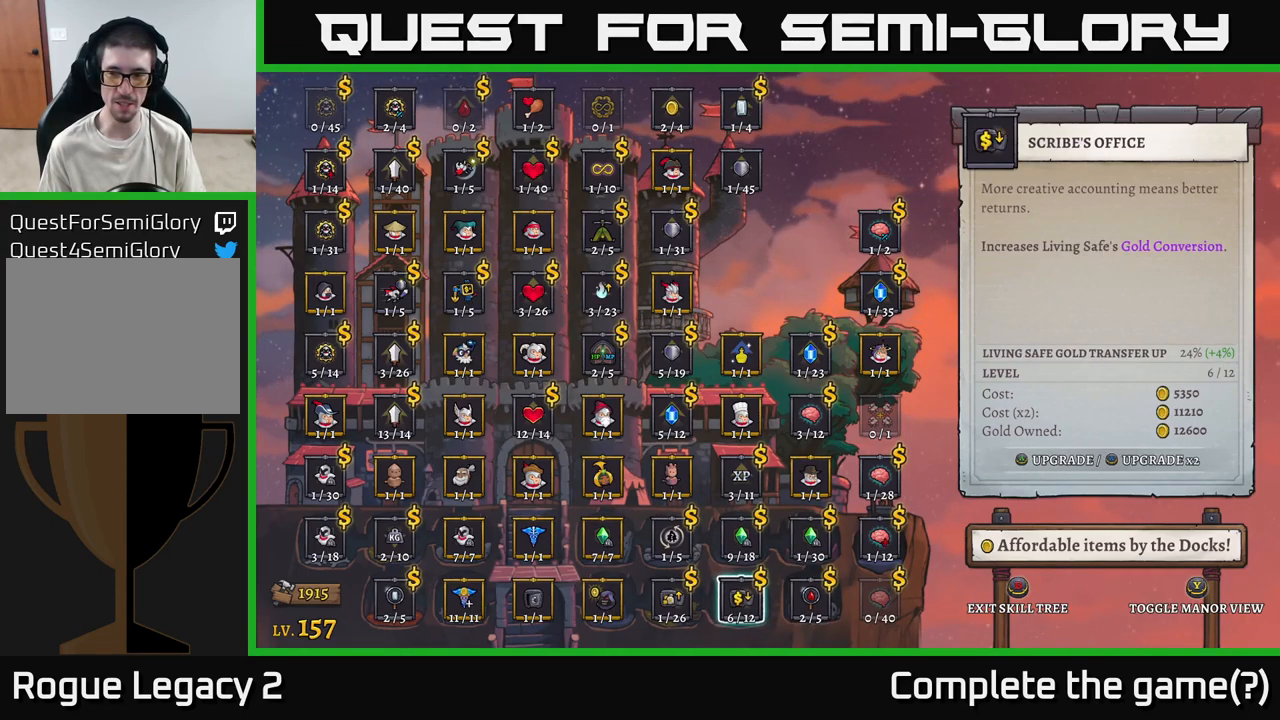
Gameplay with a controller (Xbox layout); each line is a JSON object with the inputs held at the frame after it. "events" lists button and stick changes between this image and that frame as [ms after this image, input, new state], when the widget could be followed in between.
{"buttons": [], "left_stick": "center", "right_stick": "center", "events": []}
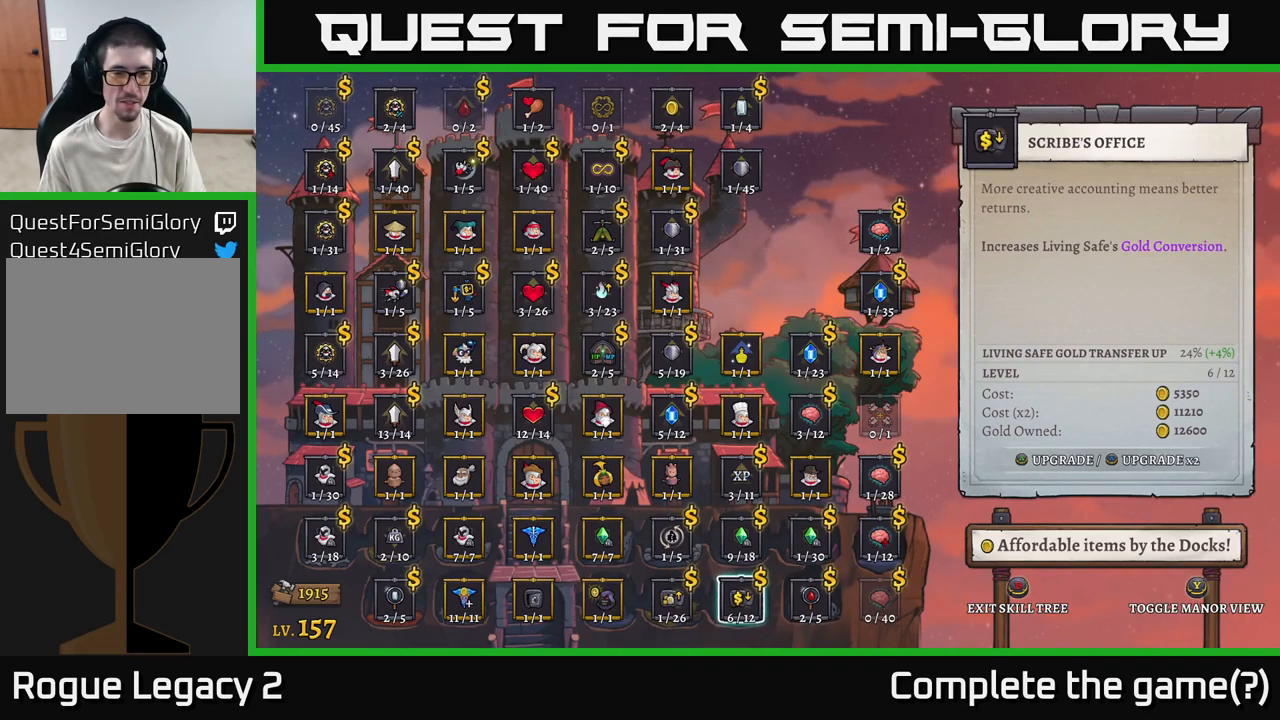
{"buttons": [], "left_stick": "center", "right_stick": "center", "events": []}
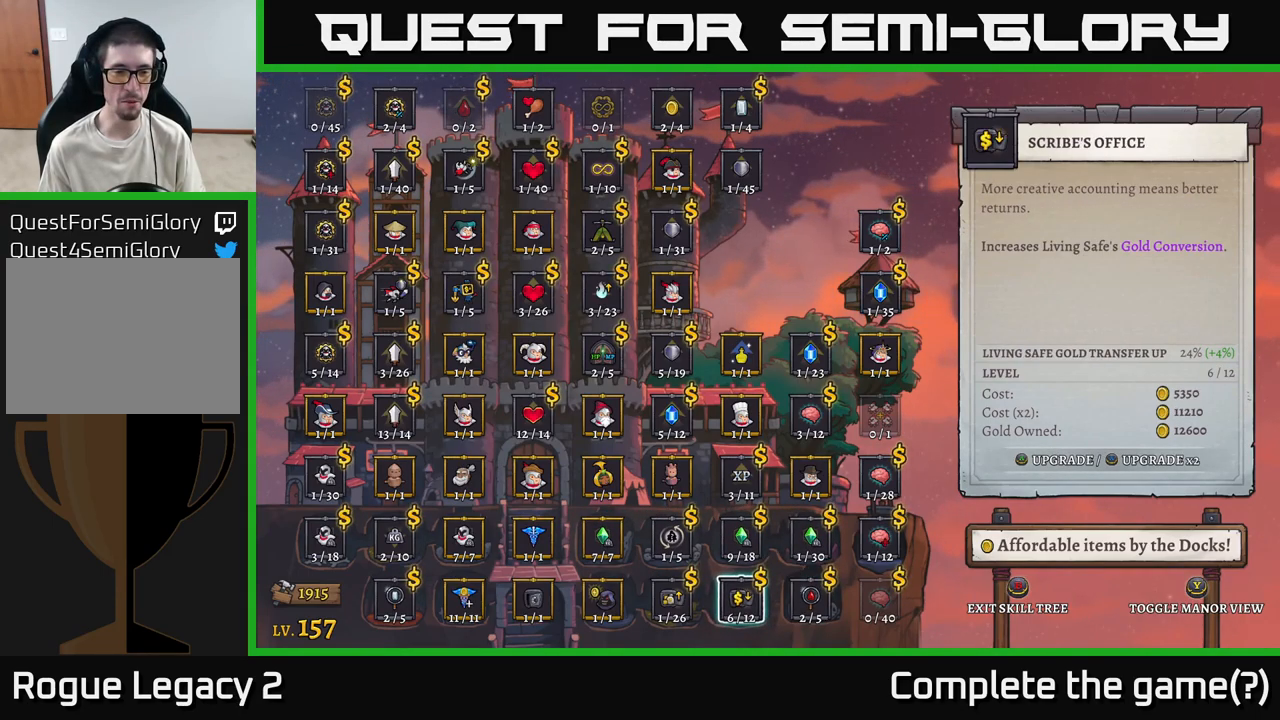
{"buttons": ["B"], "left_stick": "center", "right_stick": "center", "events": [[450, "B", "down"]]}
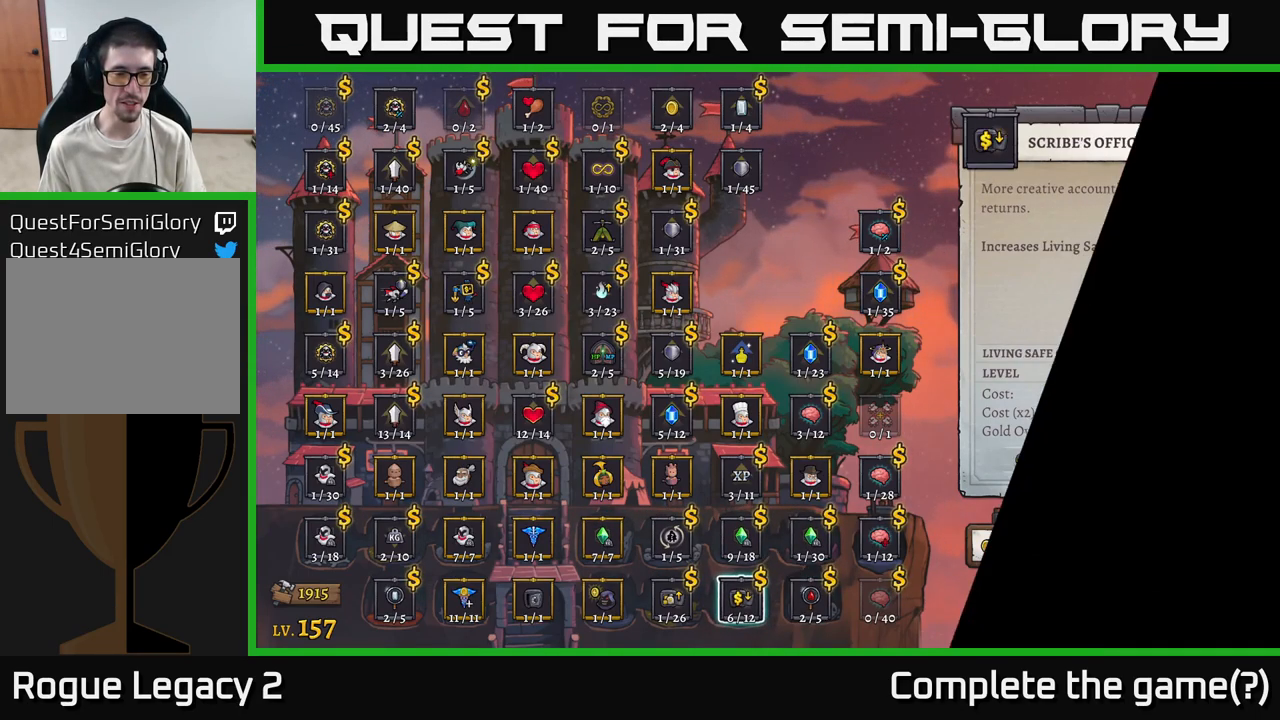
{"buttons": [], "left_stick": "center", "right_stick": "center", "events": [[33, "B", "up"]]}
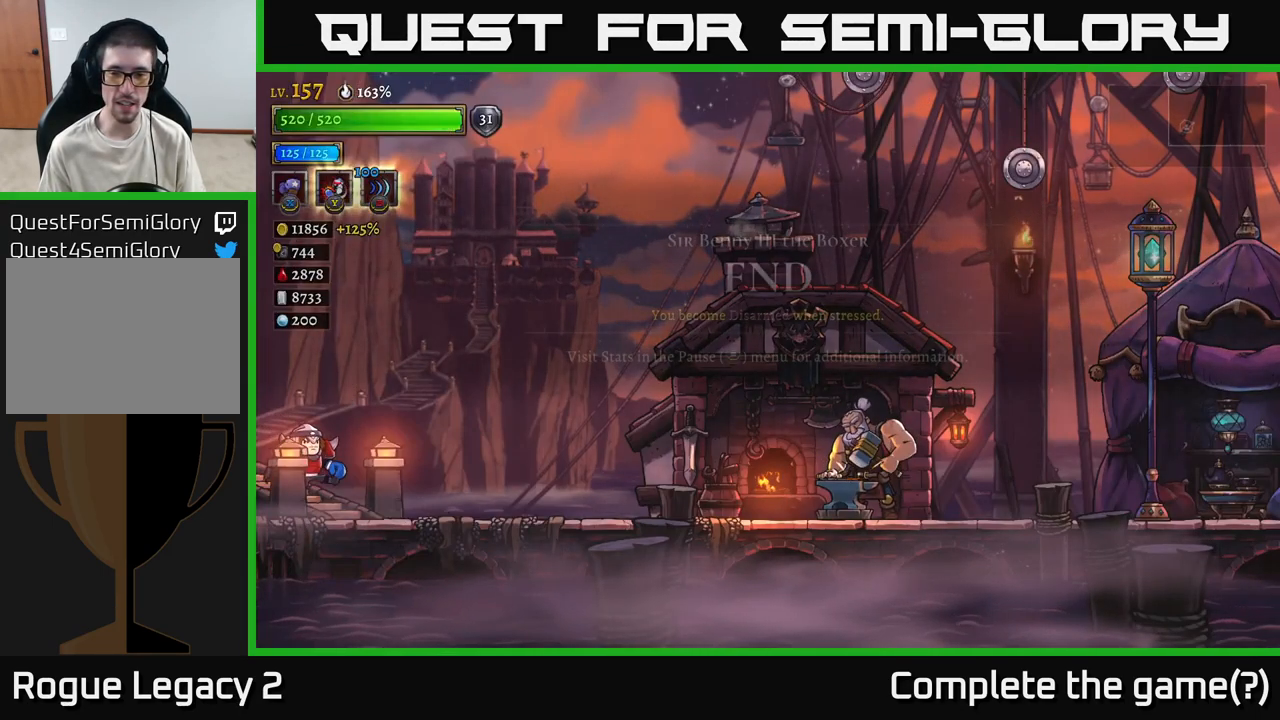
{"buttons": [], "left_stick": "right", "right_stick": "center", "events": [[283, "left_stick", "right"]]}
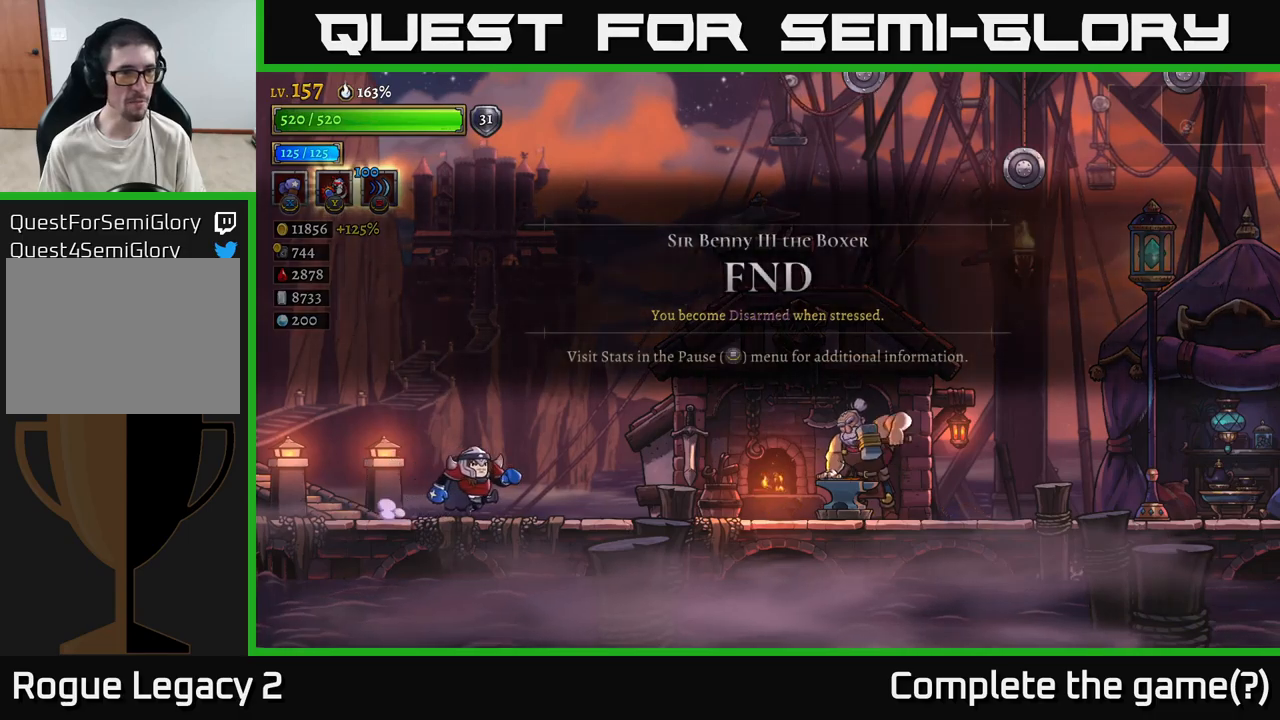
{"buttons": [], "left_stick": "right", "right_stick": "center", "events": [[250, "left_stick", "center"], [383, "left_stick", "right"]]}
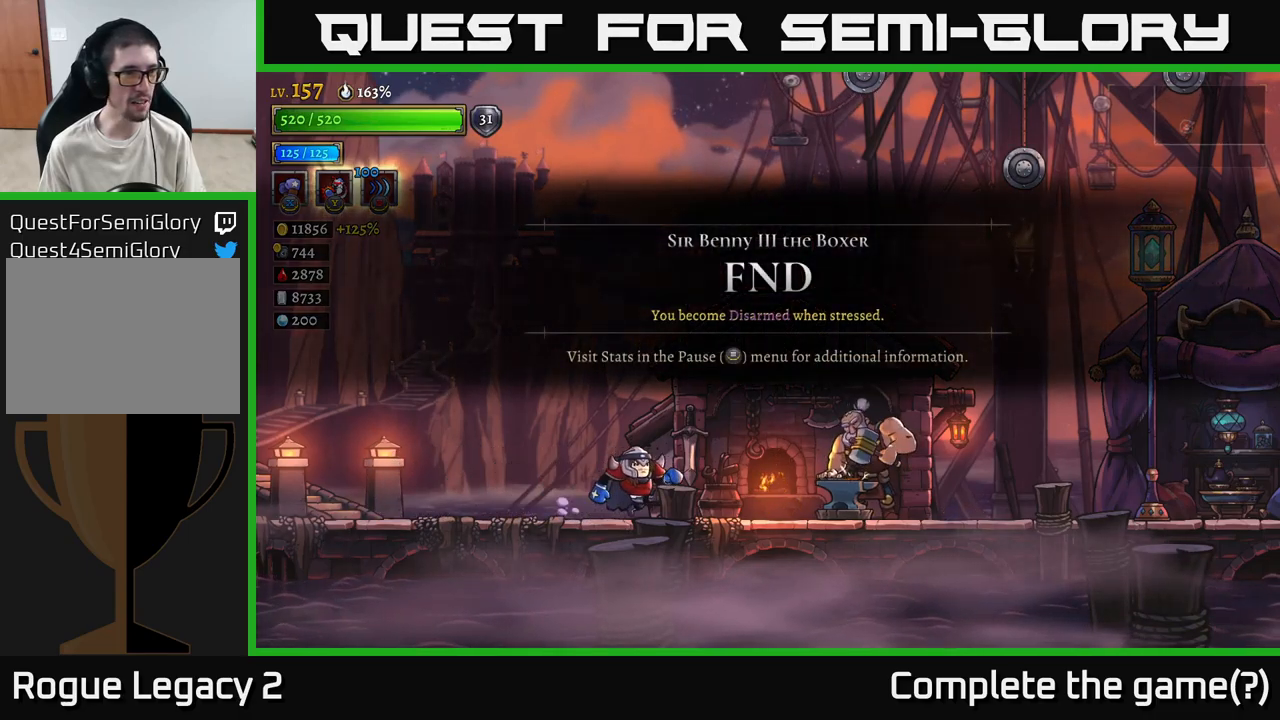
{"buttons": [], "left_stick": "right", "right_stick": "center", "events": []}
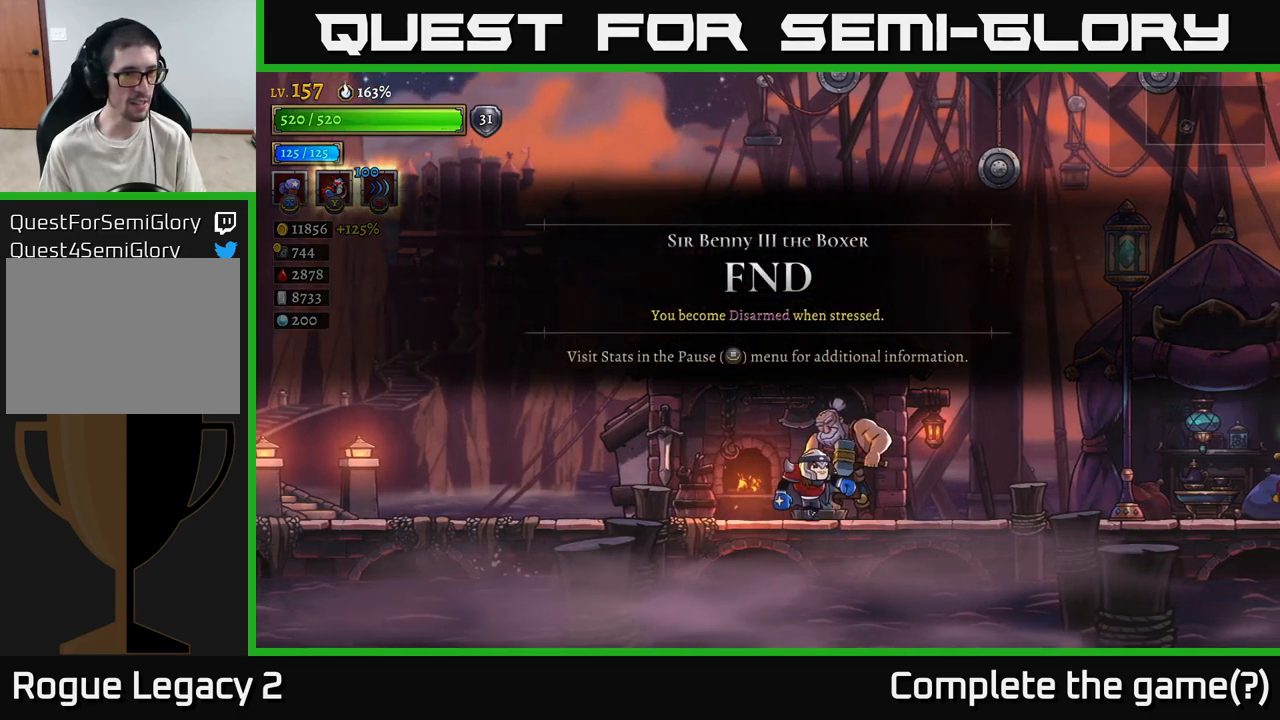
{"buttons": [], "left_stick": "center", "right_stick": "center", "events": [[17, "left_stick", "center"], [200, "left_stick", "right"], [350, "left_stick", "center"]]}
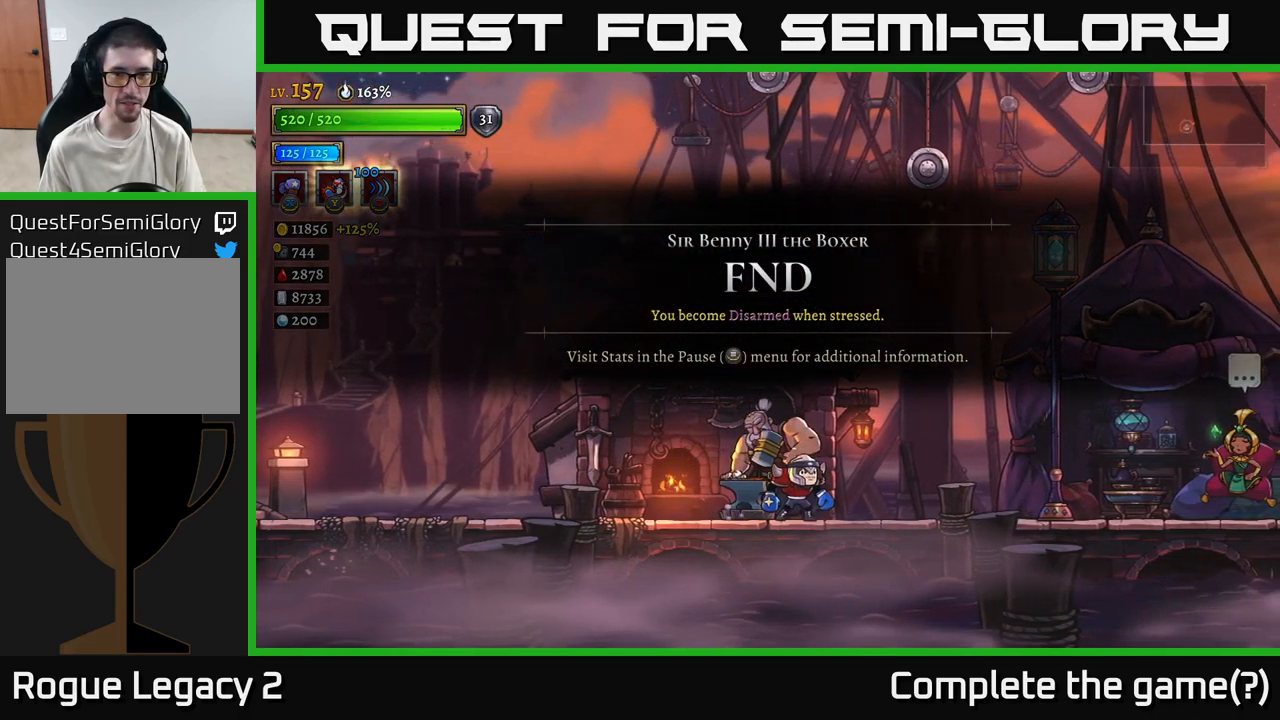
{"buttons": ["L1"], "left_stick": "center", "right_stick": "center", "events": [[33, "left_stick", "left"], [333, "left_stick", "center"], [450, "L1", "down"]]}
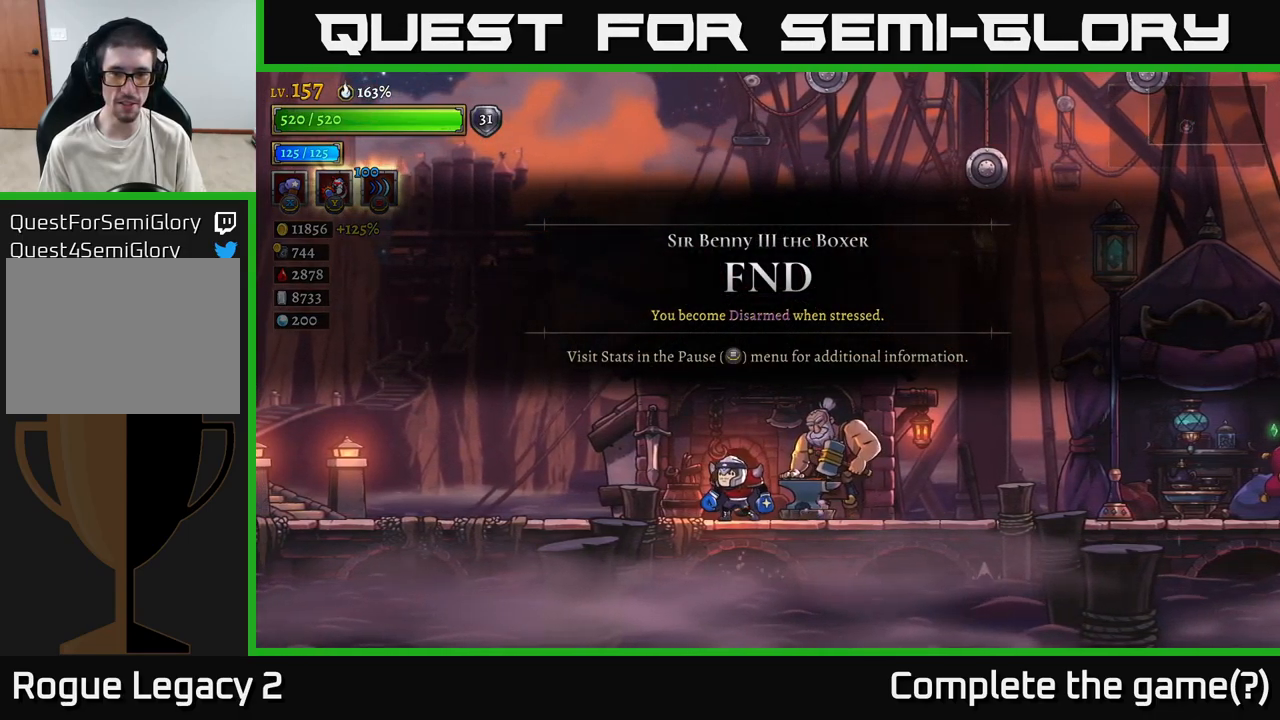
{"buttons": [], "left_stick": "center", "right_stick": "center", "events": [[50, "L1", "up"], [267, "R1", "down"], [383, "R1", "up"]]}
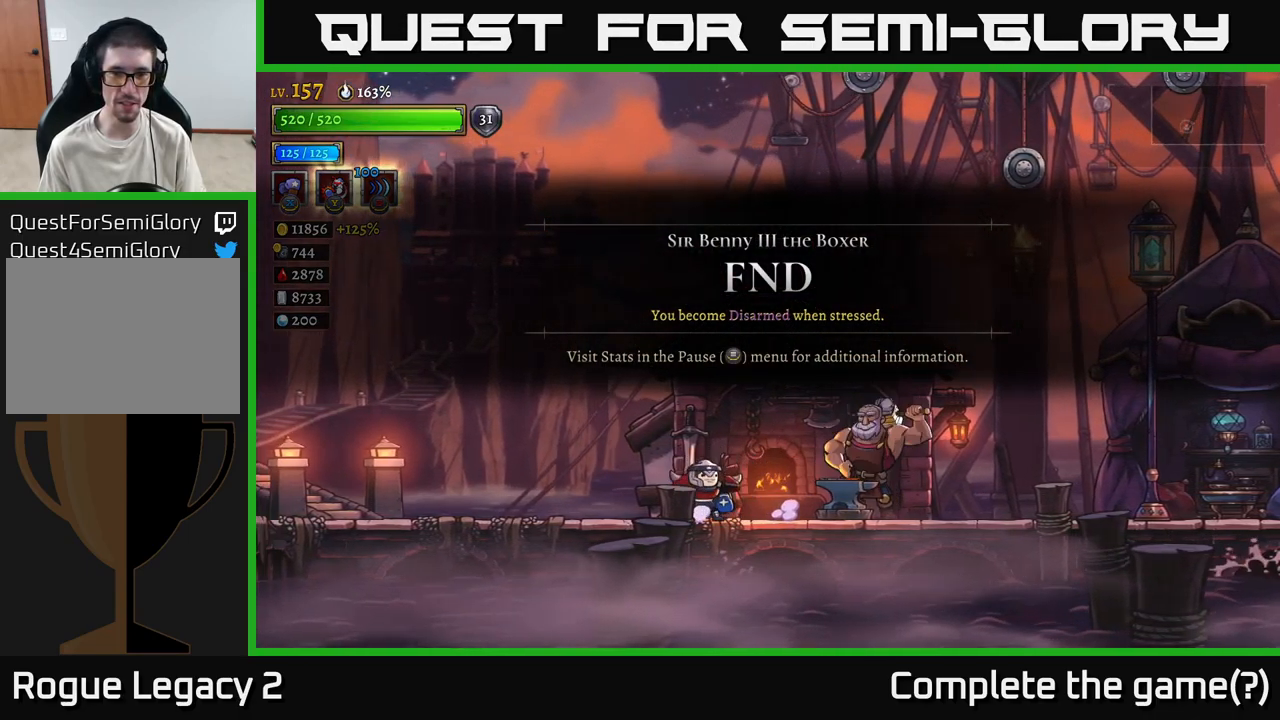
{"buttons": [], "left_stick": "center", "right_stick": "center", "events": []}
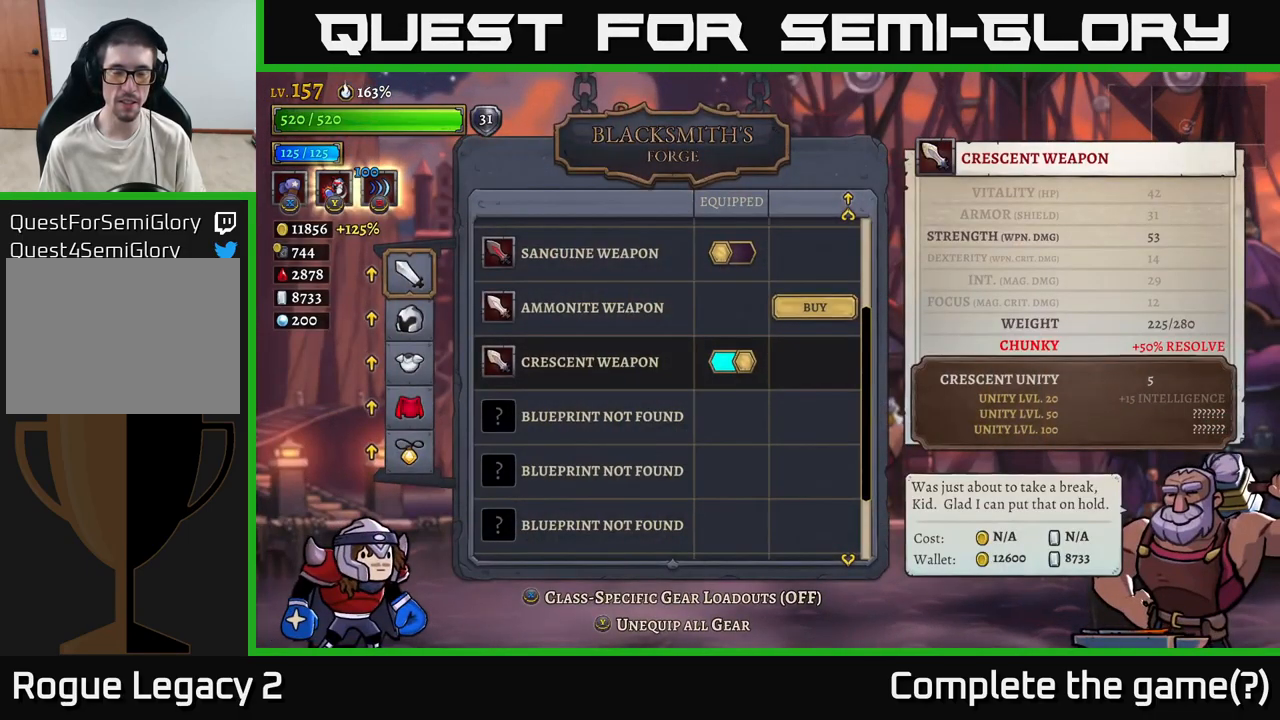
{"buttons": [], "left_stick": "center", "right_stick": "center", "events": []}
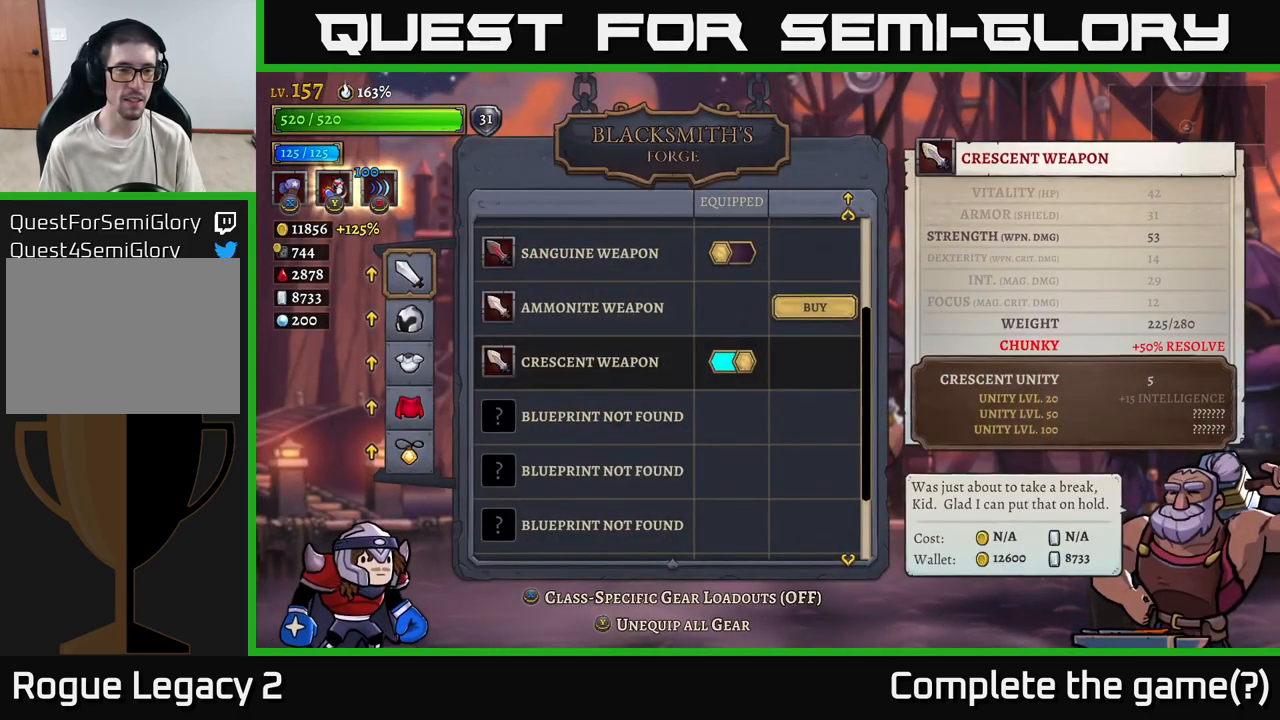
{"buttons": [], "left_stick": "center", "right_stick": "center", "events": [[150, "left_stick", "down"], [333, "left_stick", "center"]]}
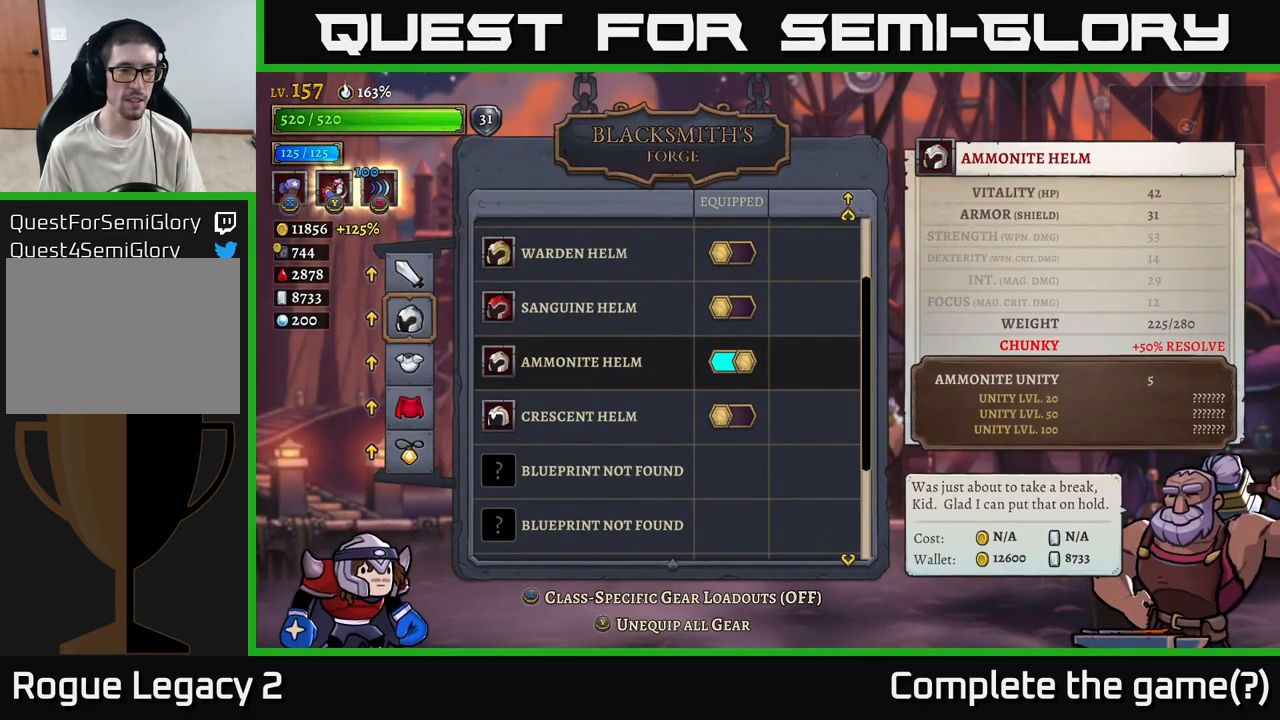
{"buttons": [], "left_stick": "center", "right_stick": "center", "events": [[67, "left_stick", "down"], [250, "left_stick", "center"]]}
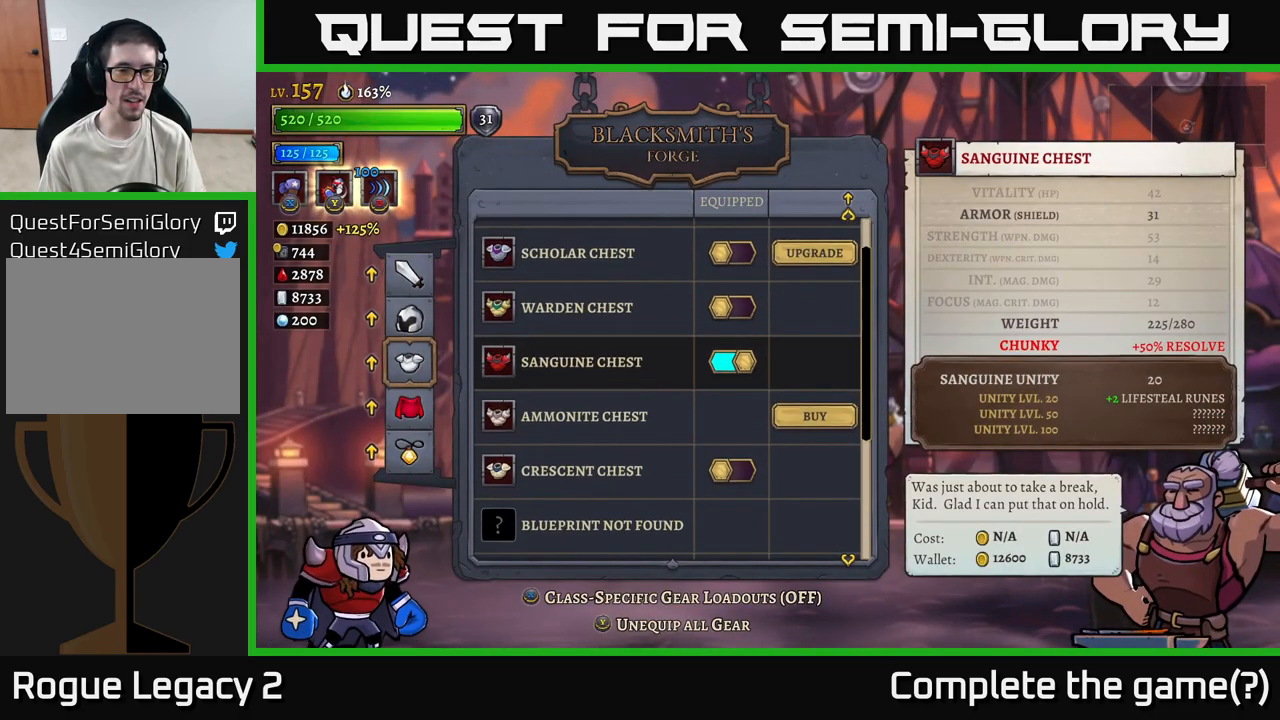
{"buttons": [], "left_stick": "center", "right_stick": "center", "events": []}
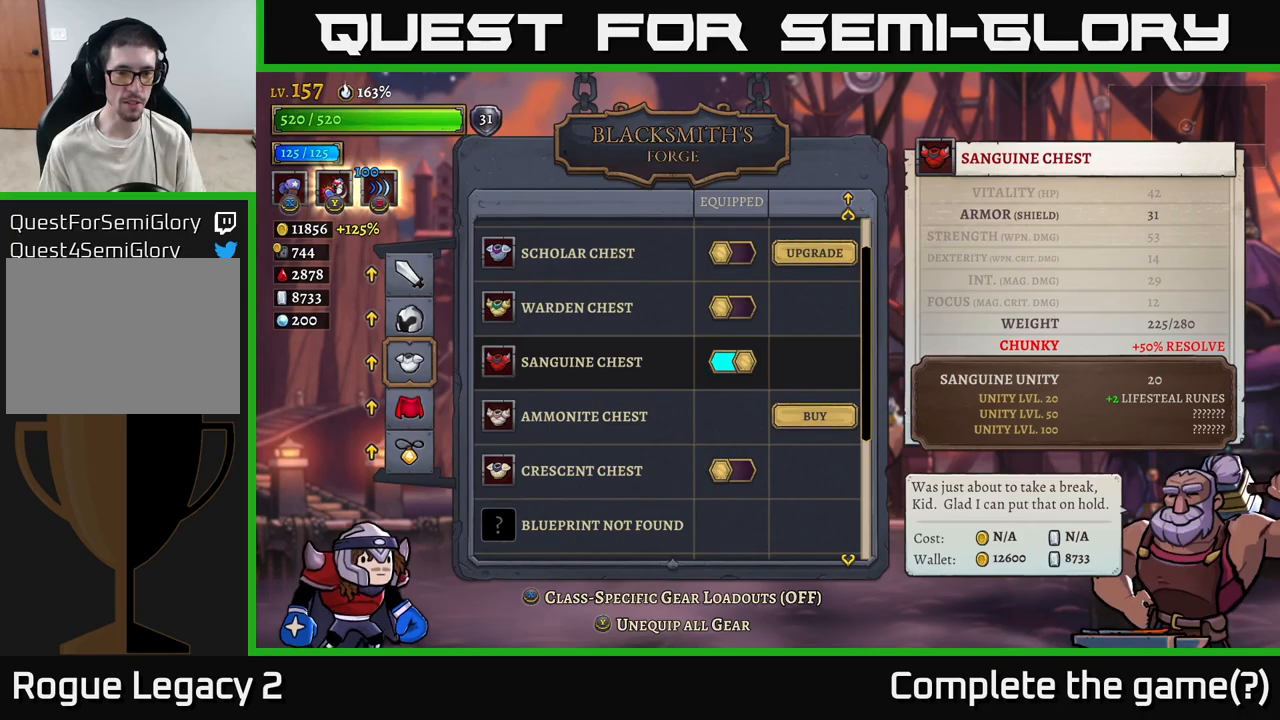
{"buttons": [], "left_stick": "center", "right_stick": "center", "events": []}
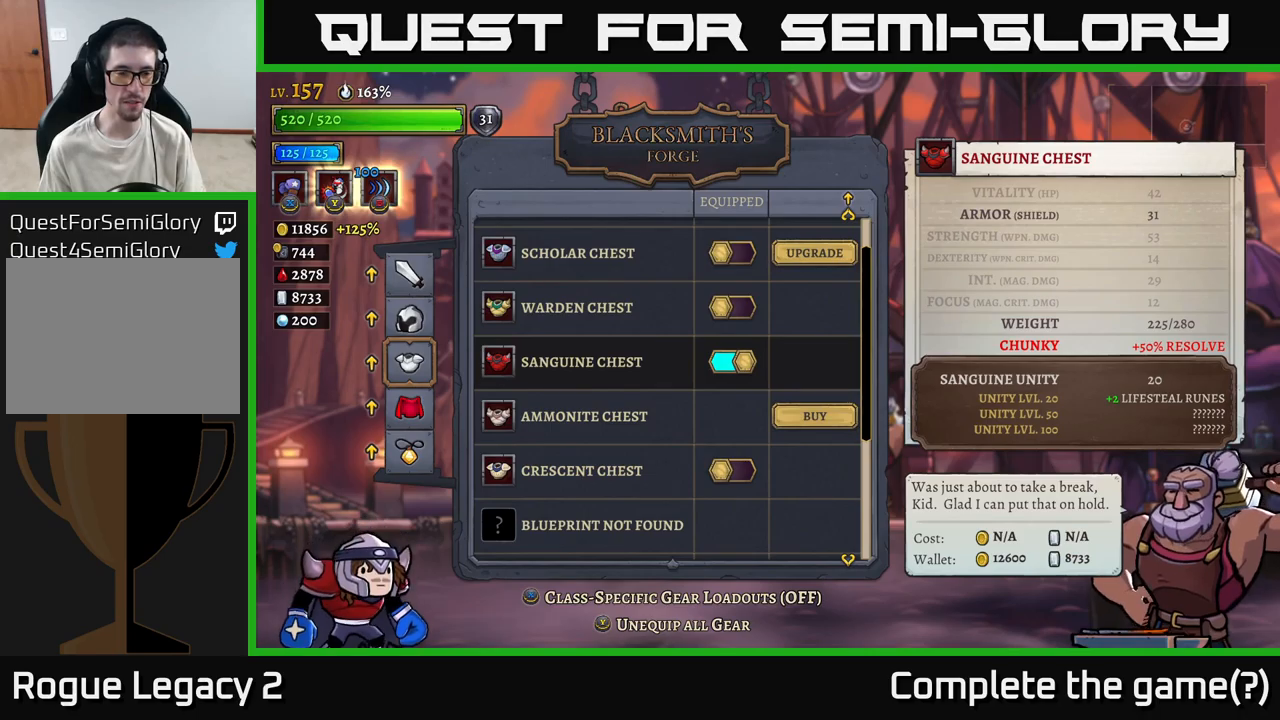
{"buttons": [], "left_stick": "center", "right_stick": "center", "events": []}
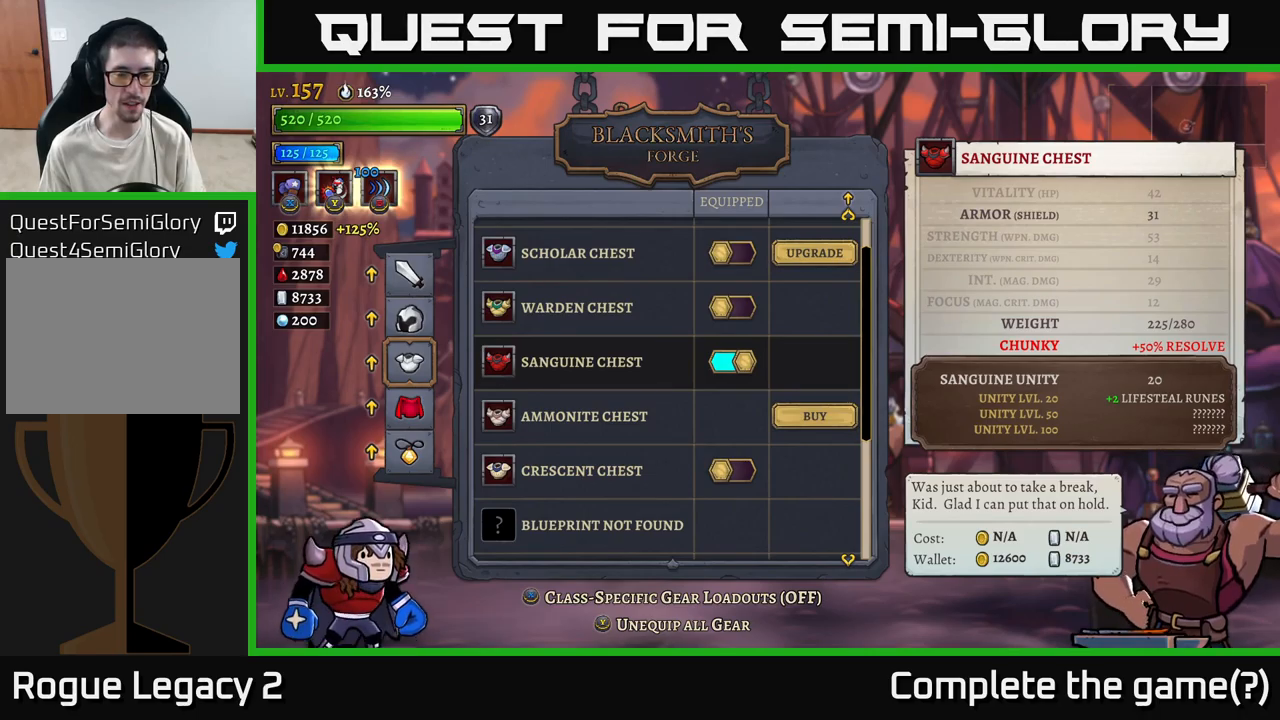
{"buttons": [], "left_stick": "center", "right_stick": "center", "events": []}
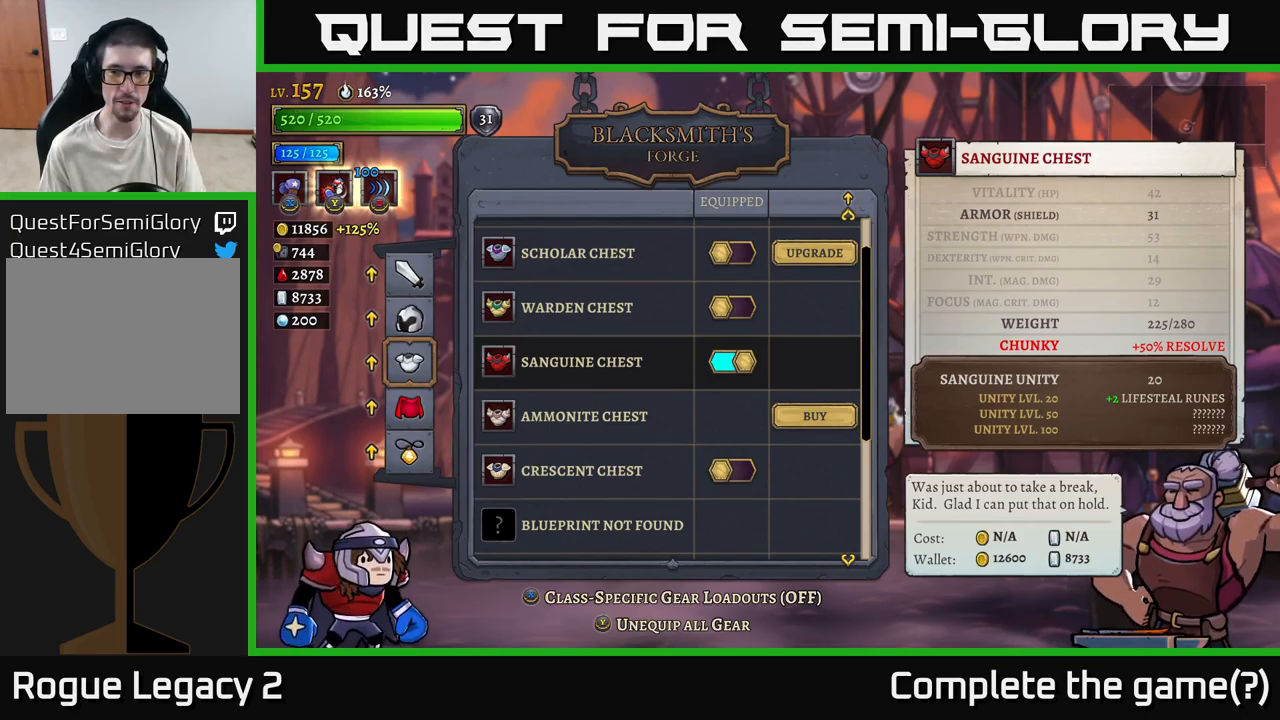
{"buttons": [], "left_stick": "center", "right_stick": "center", "events": []}
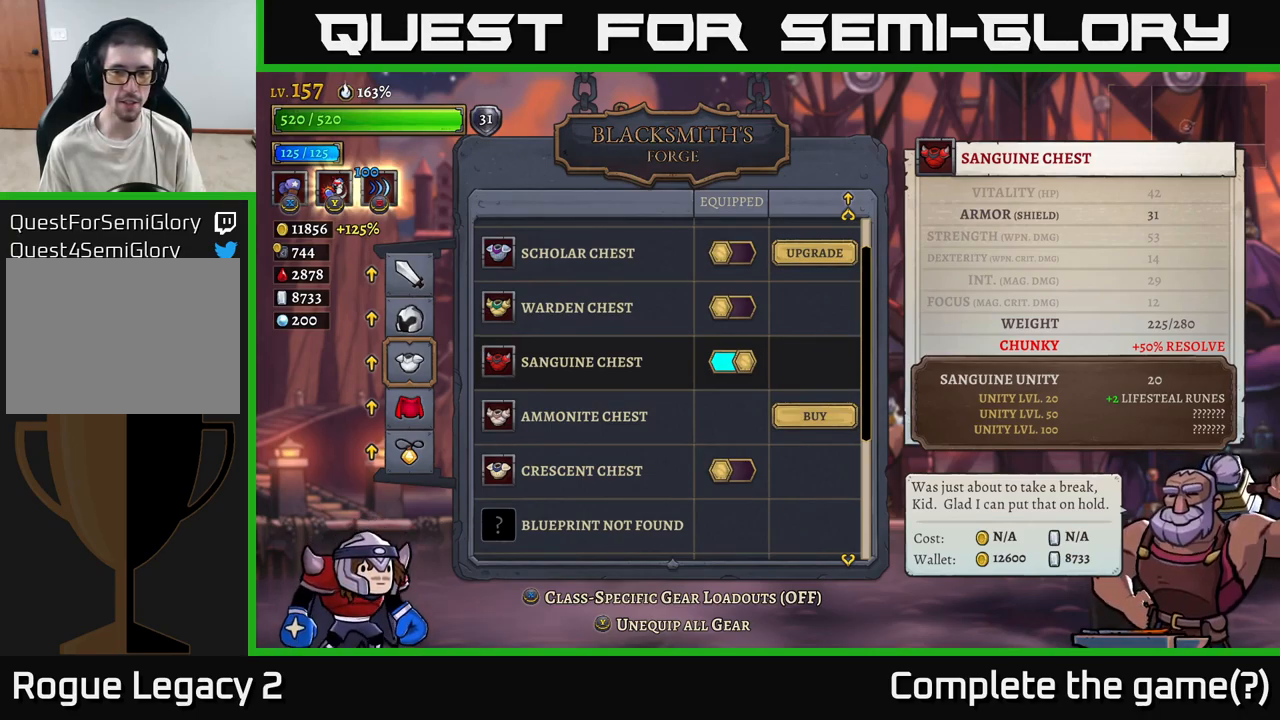
{"buttons": [], "left_stick": "center", "right_stick": "center", "events": []}
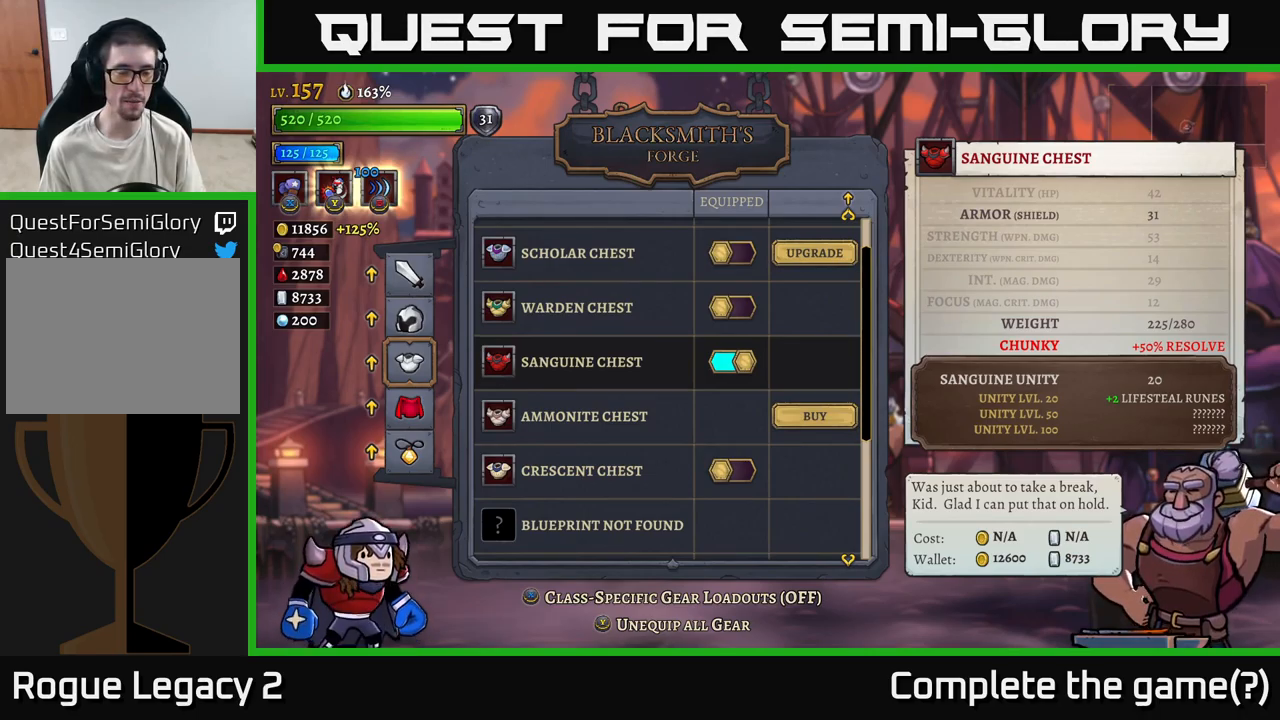
{"buttons": [], "left_stick": "center", "right_stick": "center", "events": []}
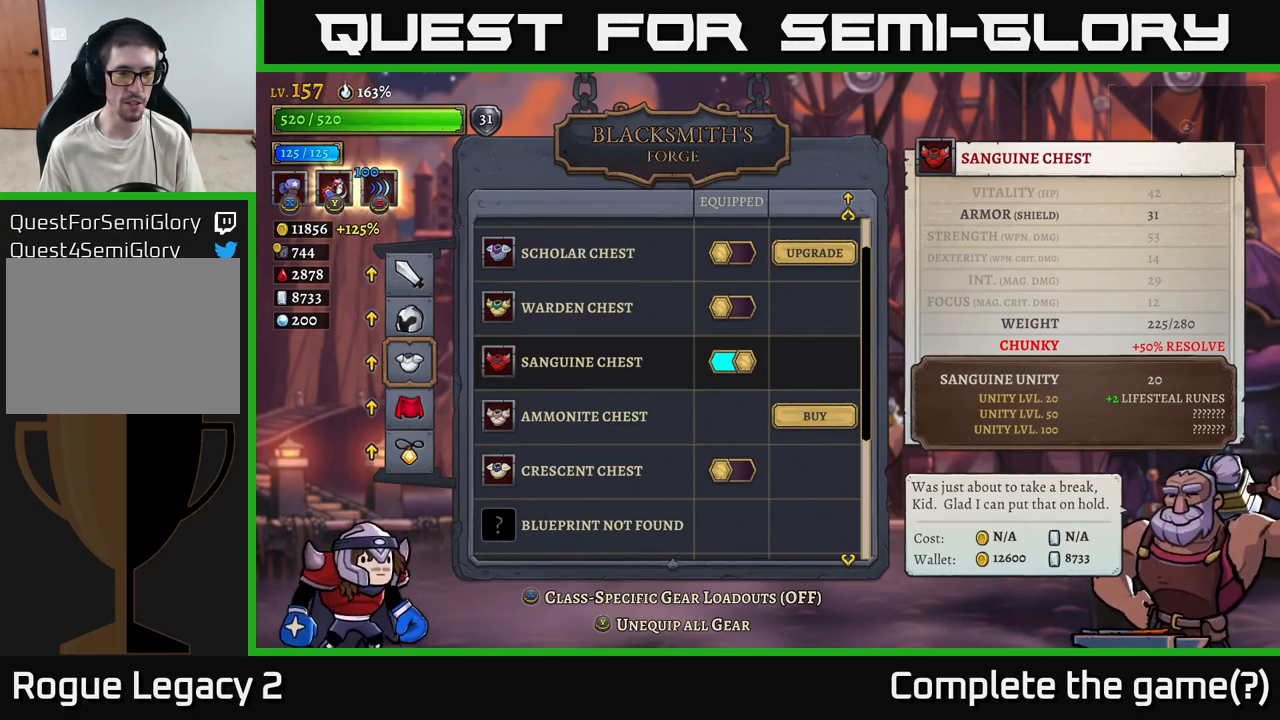
{"buttons": [], "left_stick": "down", "right_stick": "center", "events": [[384, "left_stick", "down"]]}
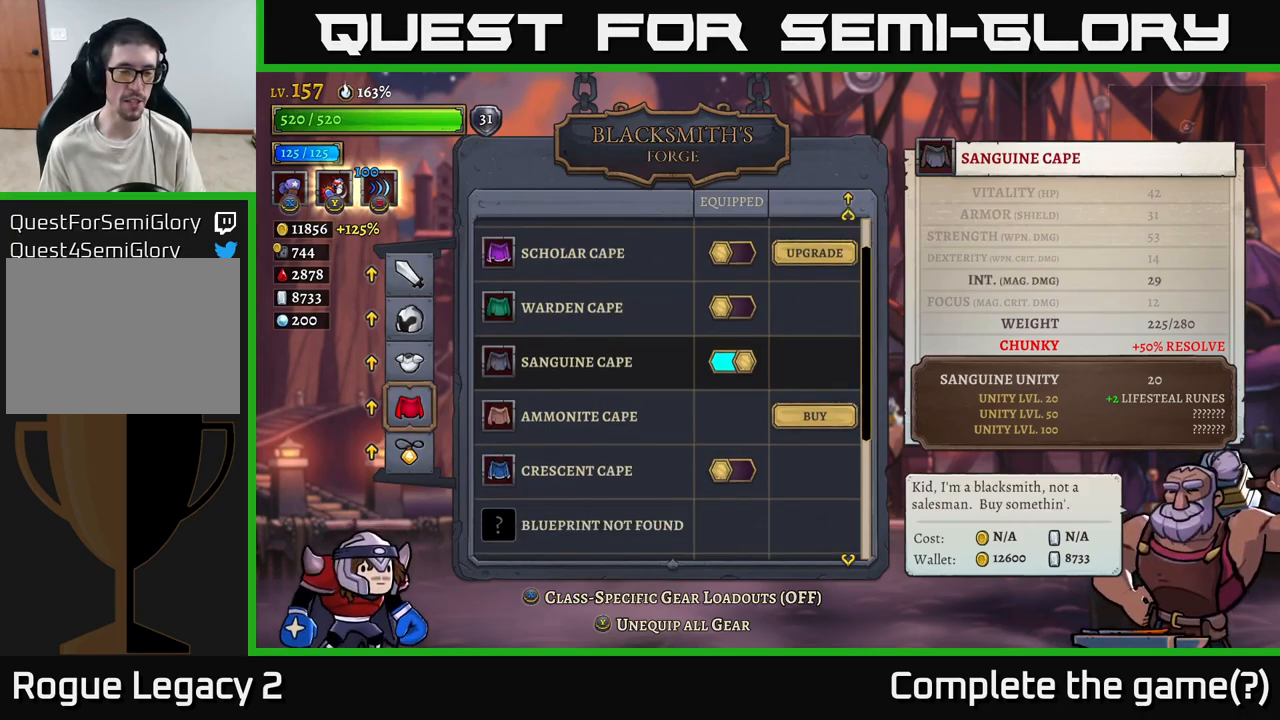
{"buttons": [], "left_stick": "center", "right_stick": "center", "events": [[34, "left_stick", "center"]]}
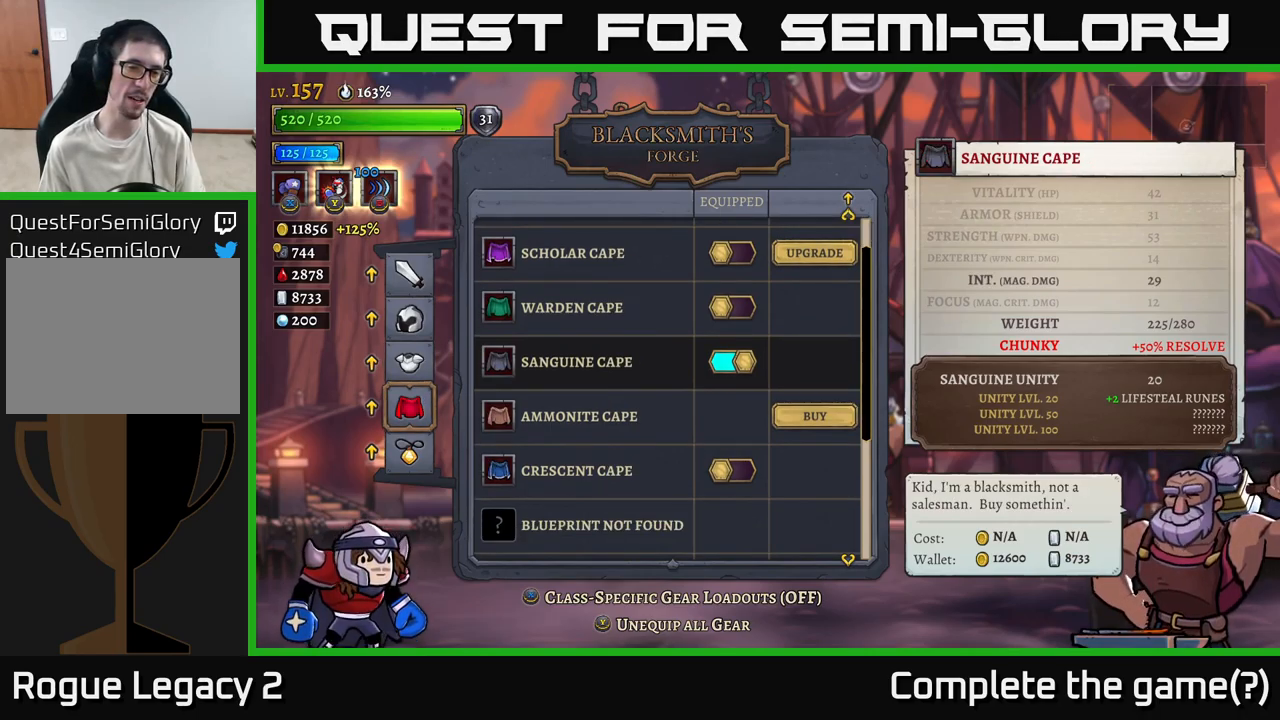
{"buttons": [], "left_stick": "center", "right_stick": "center", "events": []}